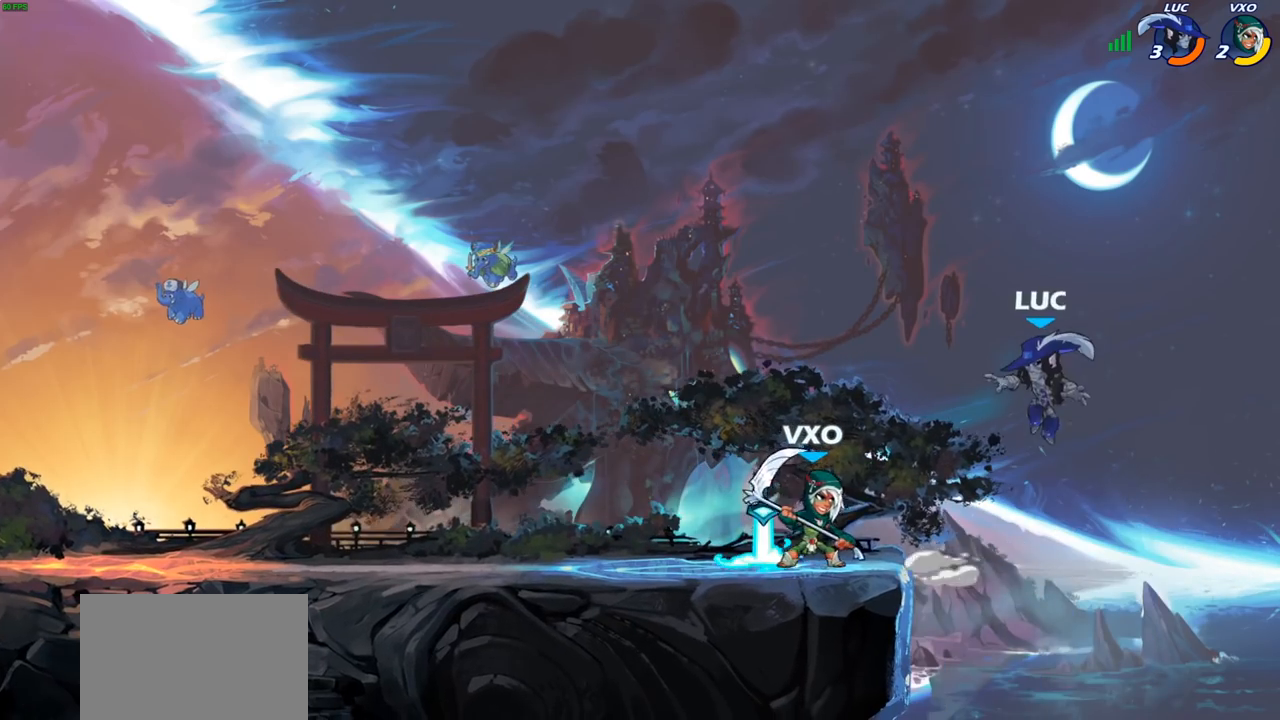
Gameplay with a controller (PlayStation layout); each line is a JSON object with the inputs held at the frame after it. "events" lists button and stick changes between this image and that frame as [ms after this image, input, new state], when the widget could be followed in between.
{"buttons": [], "left_stick": "down-left", "right_stick": "center", "events": [[117, "left_stick", "down-left"]]}
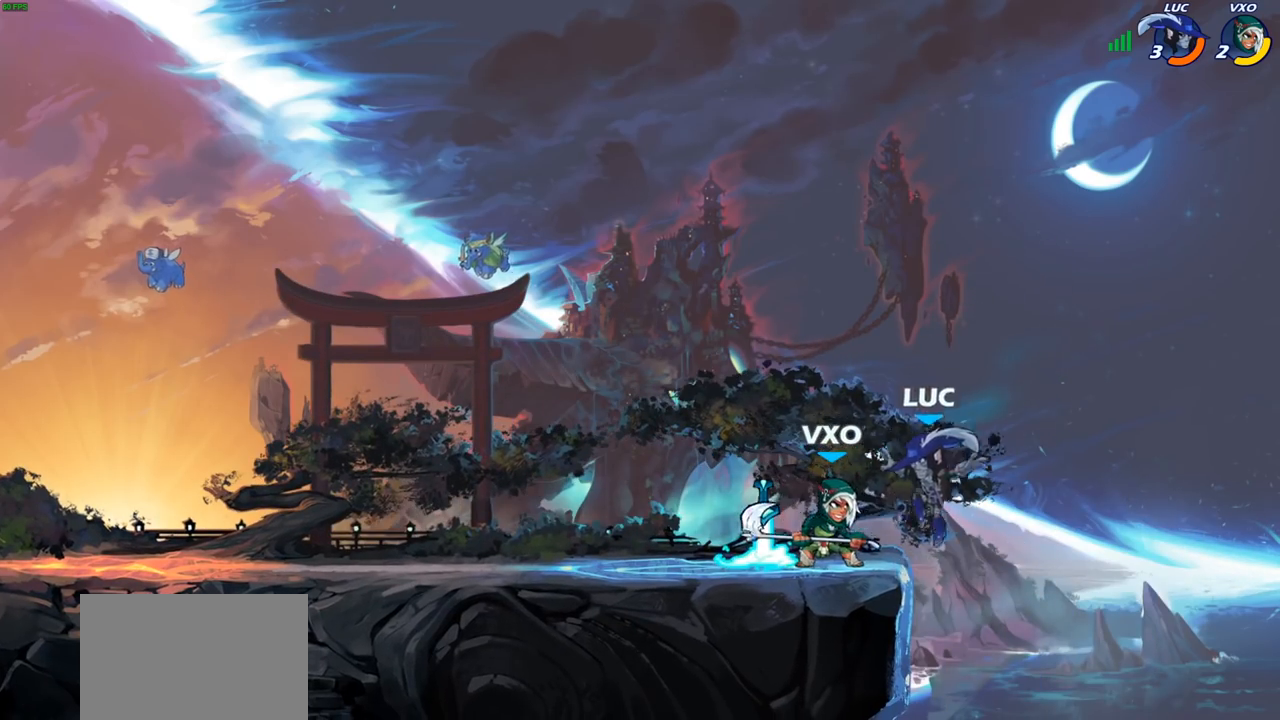
{"buttons": ["SQUARE"], "left_stick": "center", "right_stick": "center", "events": [[83, "left_stick", "center"], [117, "SQUARE", "down"], [183, "SQUARE", "up"], [267, "SQUARE", "down"], [367, "SQUARE", "up"], [450, "SQUARE", "down"]]}
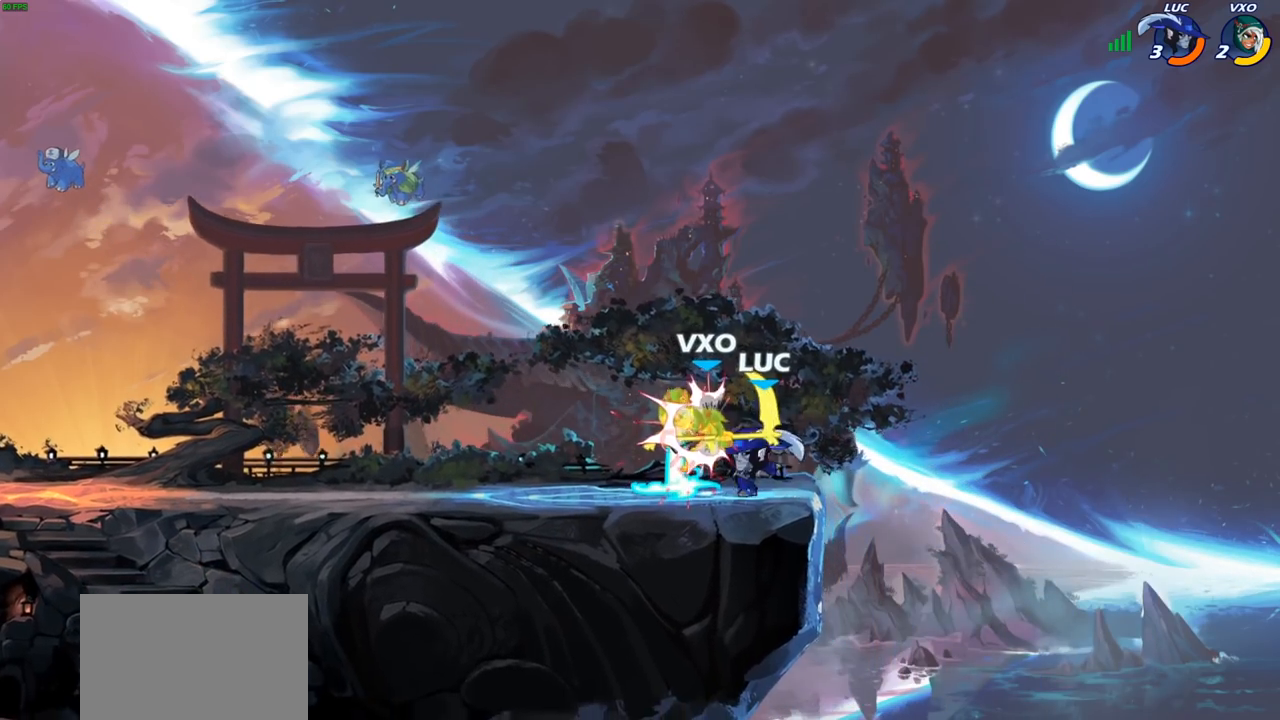
{"buttons": [], "left_stick": "center", "right_stick": "center", "events": [[50, "SQUARE", "up"], [133, "SQUARE", "down"], [233, "SQUARE", "up"], [300, "SQUARE", "down"], [450, "SQUARE", "up"]]}
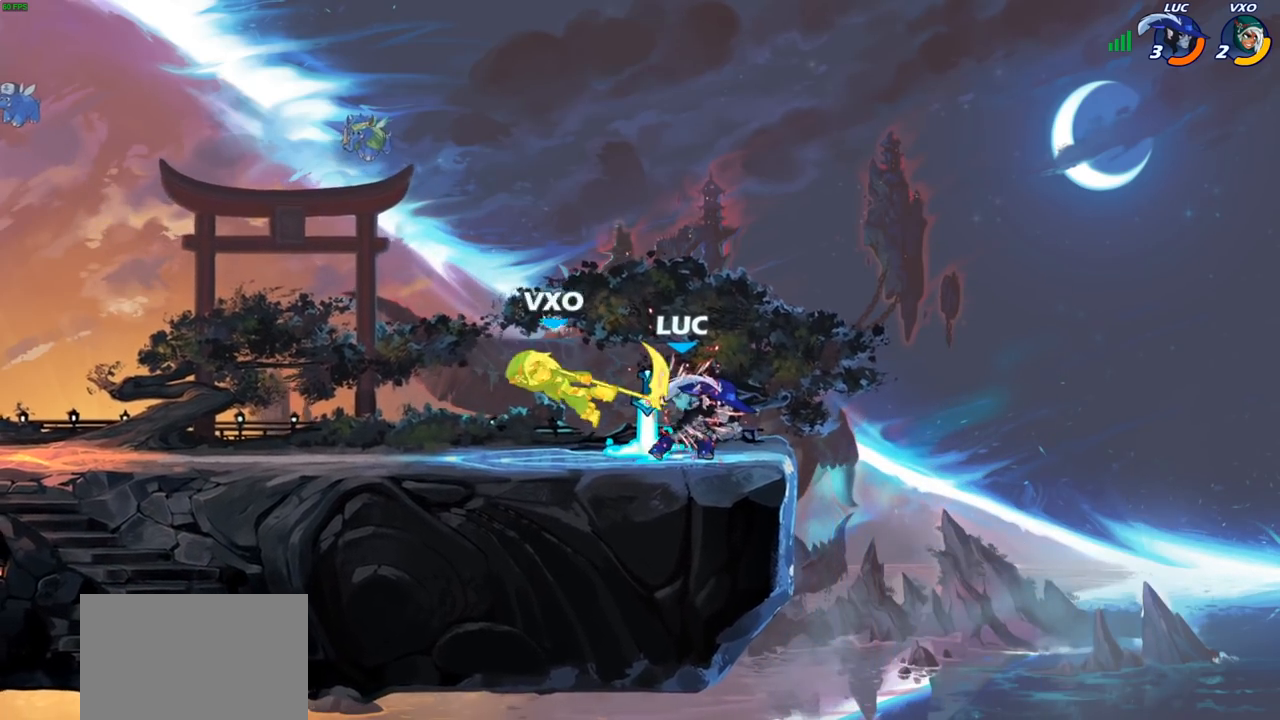
{"buttons": [], "left_stick": "center", "right_stick": "center", "events": [[150, "R1", "down"], [233, "R1", "up"], [283, "left_stick", "left"], [317, "CIRCLE", "down"], [417, "CIRCLE", "up"], [417, "left_stick", "center"]]}
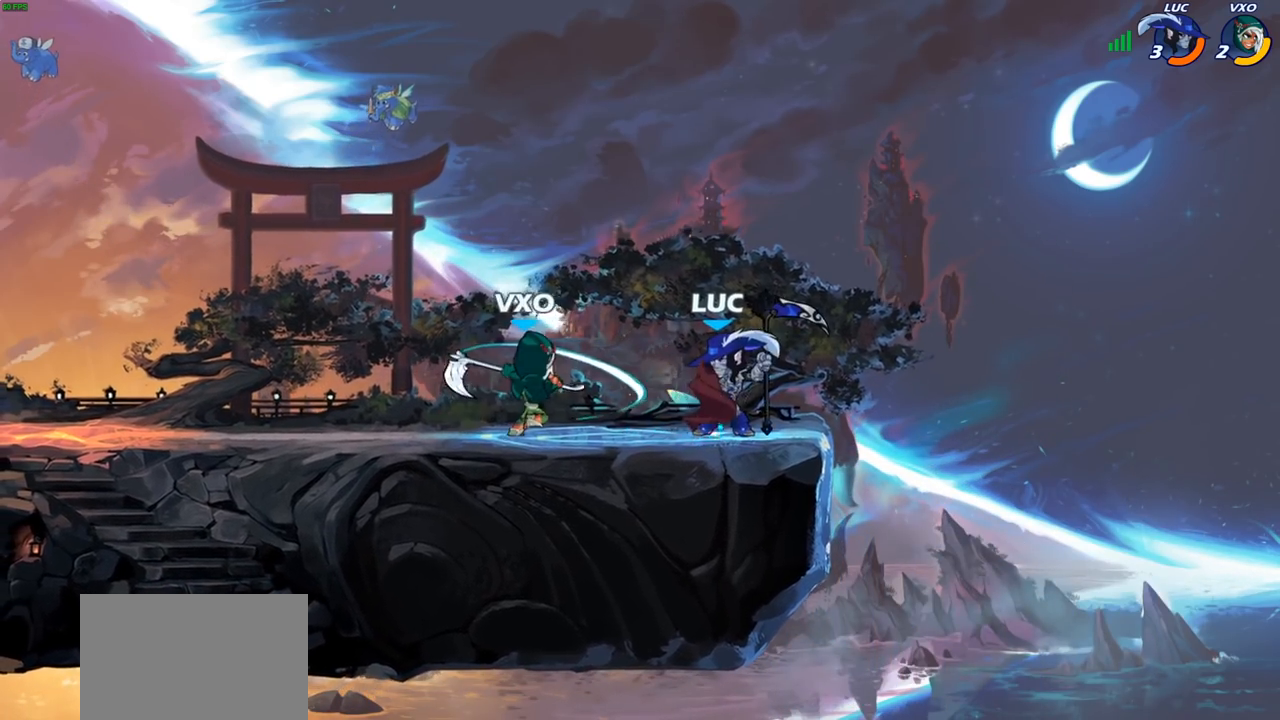
{"buttons": [], "left_stick": "center", "right_stick": "center", "events": [[133, "left_stick", "left"], [217, "left_stick", "center"]]}
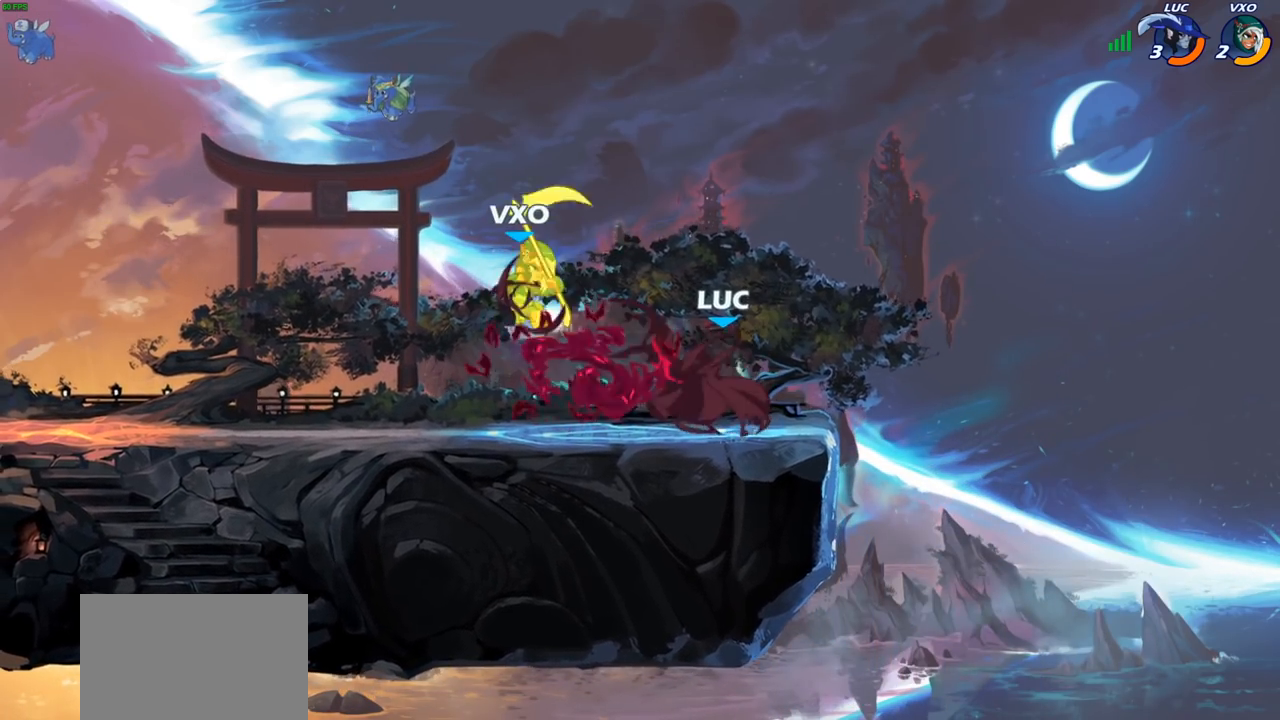
{"buttons": [], "left_stick": "center", "right_stick": "center", "events": []}
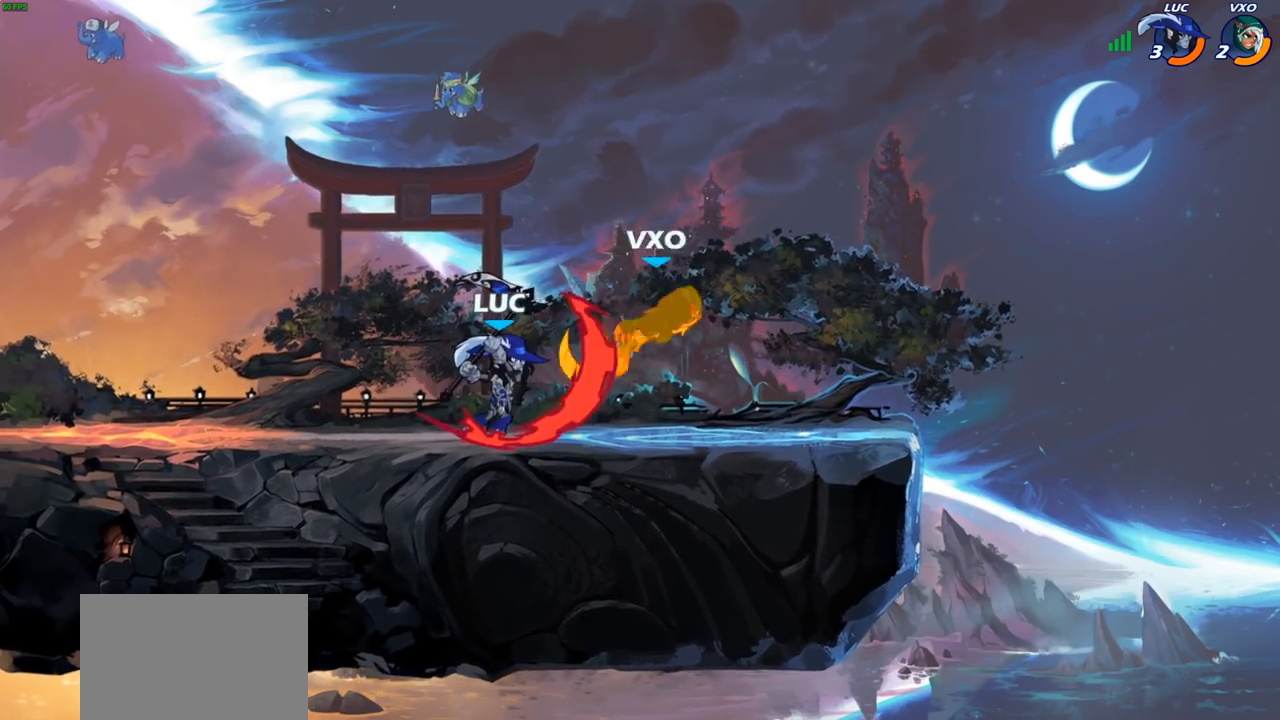
{"buttons": [], "left_stick": "right", "right_stick": "center", "events": [[300, "left_stick", "right"]]}
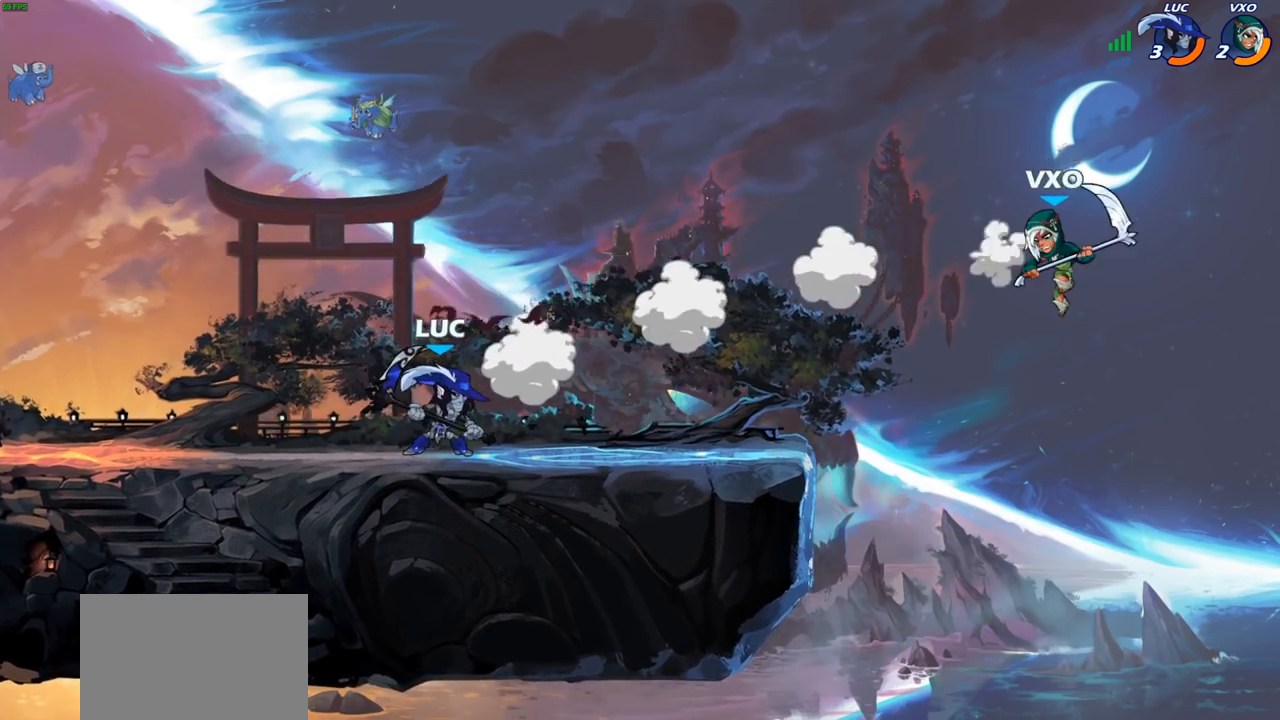
{"buttons": [], "left_stick": "down-right", "right_stick": "center", "events": [[100, "left_stick", "center"], [150, "CROSS", "down"], [200, "left_stick", "right"], [317, "CROSS", "up"], [450, "left_stick", "down-right"]]}
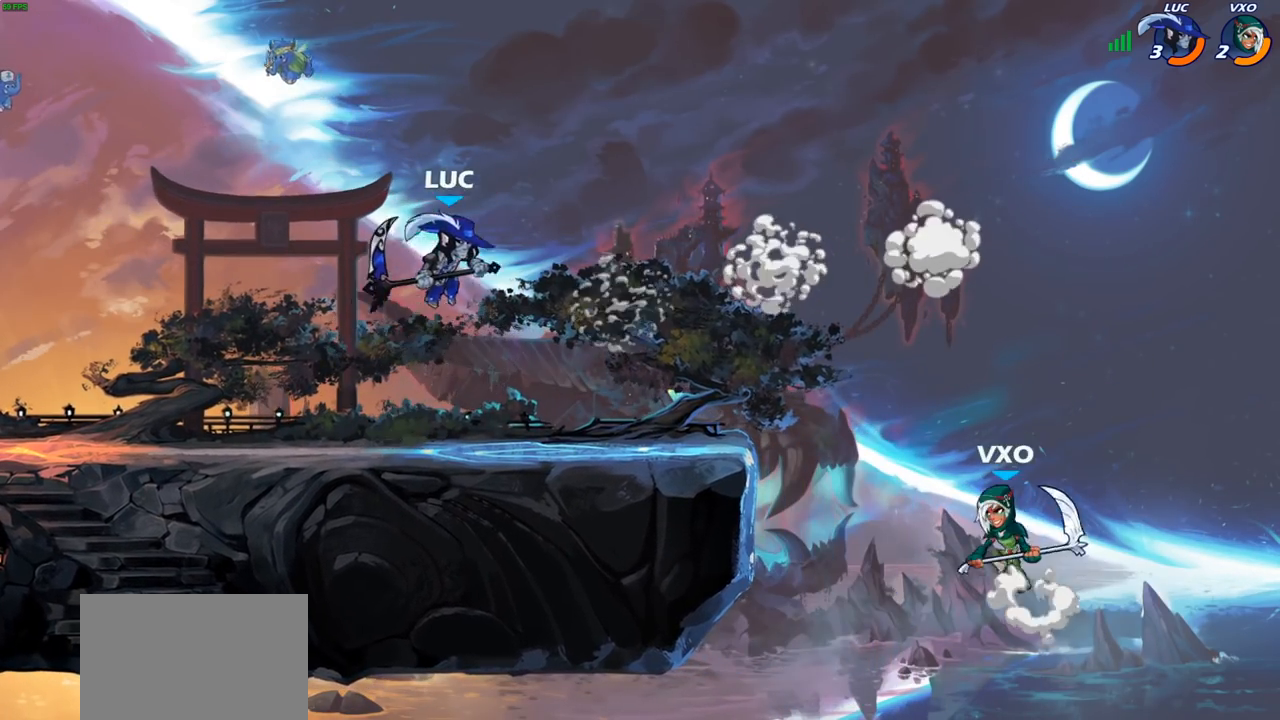
{"buttons": ["CIRCLE"], "left_stick": "down-left", "right_stick": "center", "events": [[33, "left_stick", "down"], [233, "left_stick", "down-left"], [283, "CIRCLE", "down"]]}
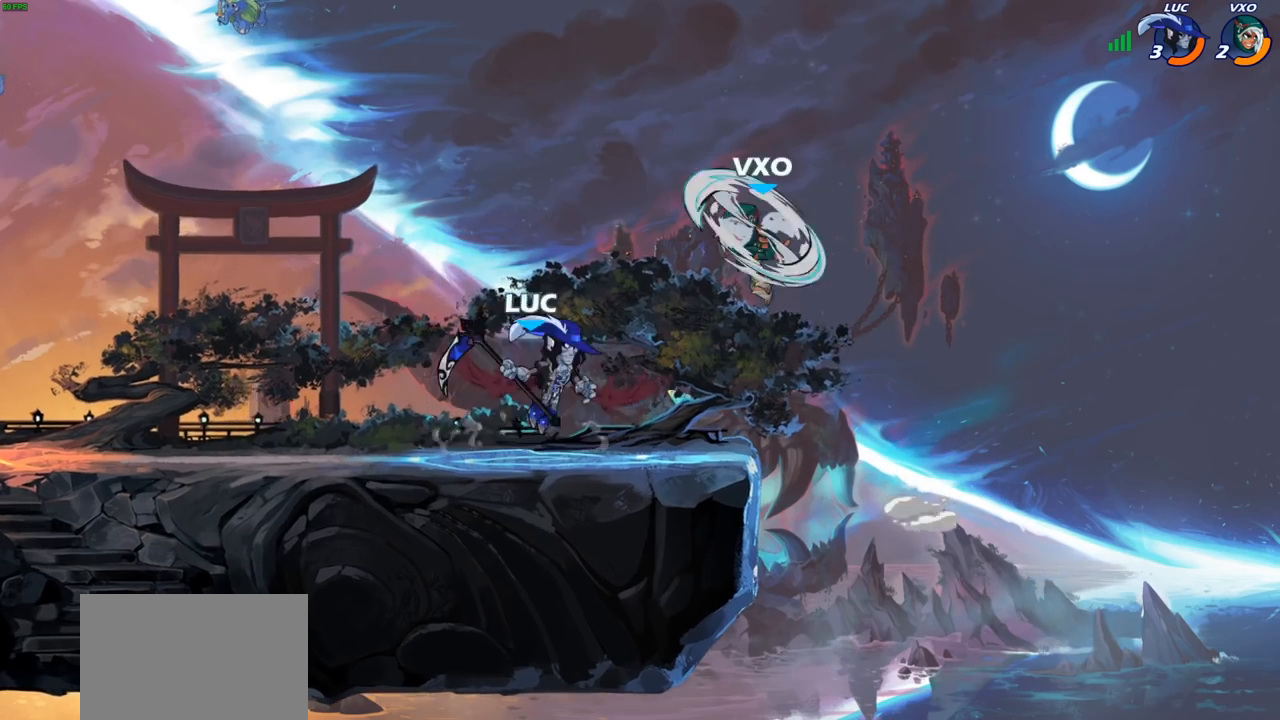
{"buttons": [], "left_stick": "center", "right_stick": "center", "events": [[333, "CIRCLE", "up"], [400, "left_stick", "center"]]}
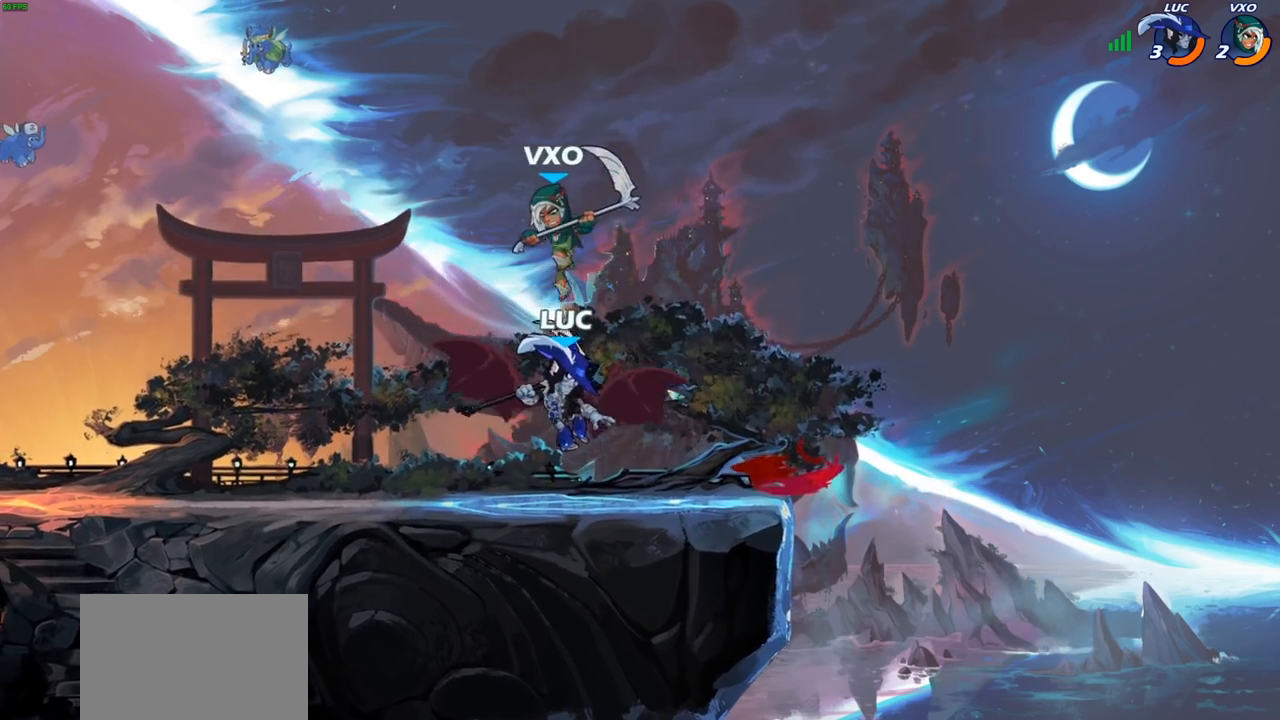
{"buttons": [], "left_stick": "up-left", "right_stick": "center", "events": [[50, "left_stick", "left"], [250, "left_stick", "up-left"], [400, "CROSS", "down"], [483, "CROSS", "up"]]}
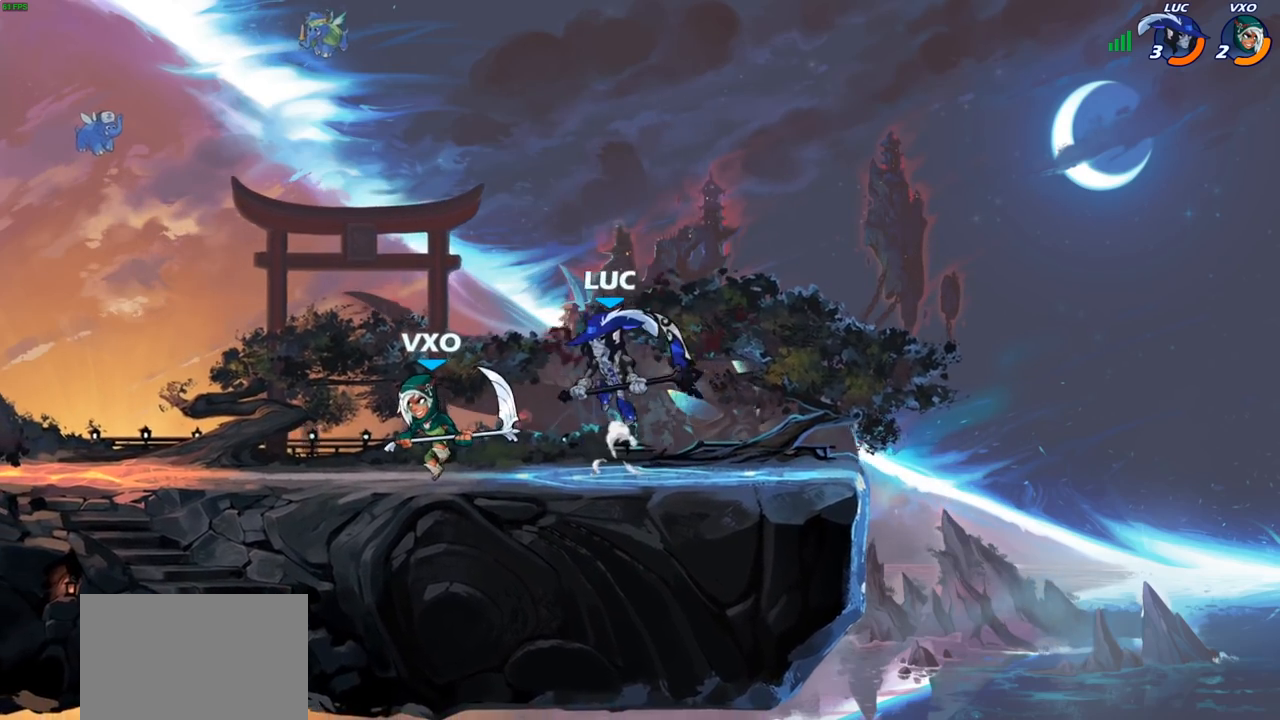
{"buttons": ["SQUARE"], "left_stick": "down-right", "right_stick": "center", "events": [[83, "left_stick", "left"], [300, "left_stick", "right"], [367, "left_stick", "down-right"], [483, "SQUARE", "down"]]}
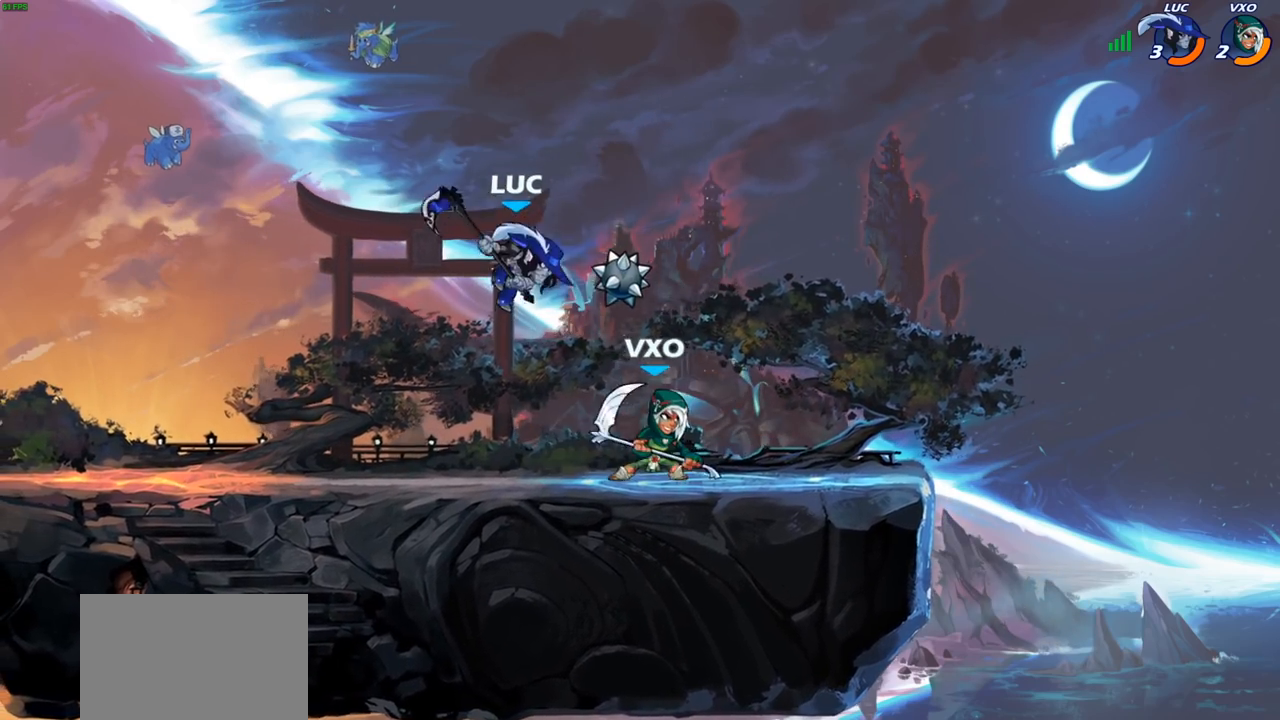
{"buttons": [], "left_stick": "right", "right_stick": "center", "events": [[33, "left_stick", "right"], [100, "SQUARE", "up"]]}
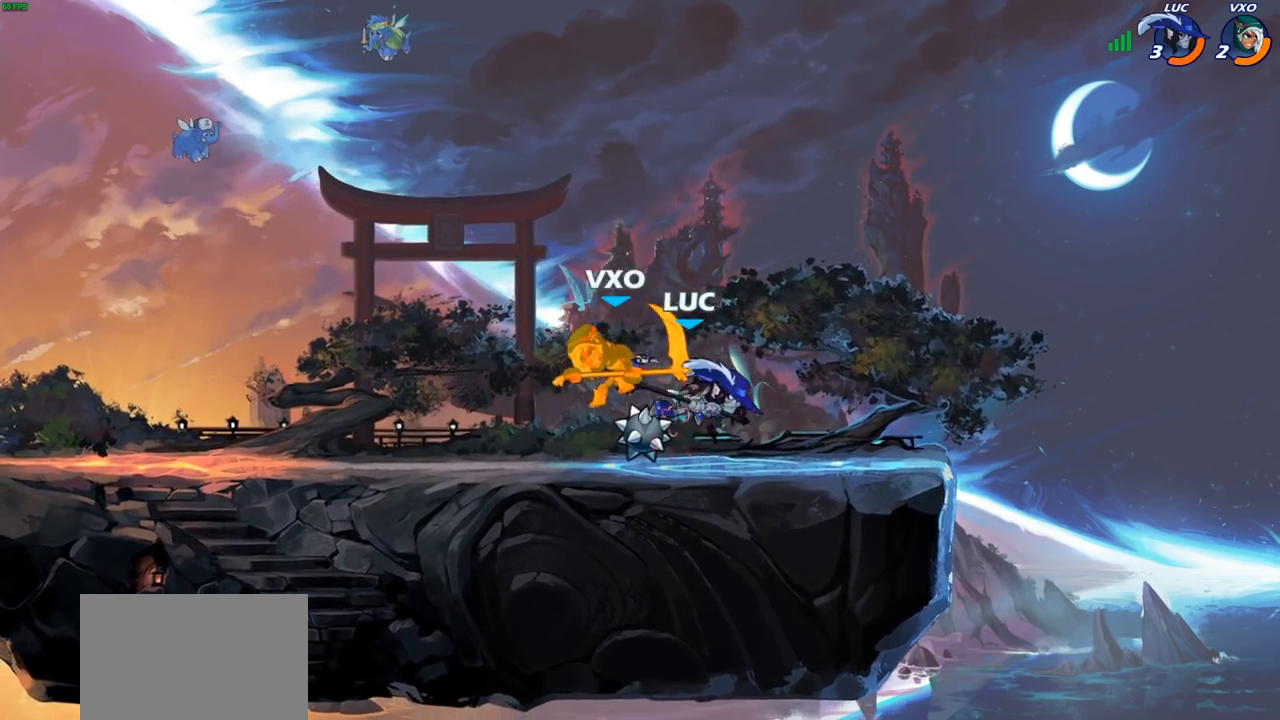
{"buttons": [], "left_stick": "center", "right_stick": "center", "events": [[283, "left_stick", "center"], [333, "SQUARE", "down"], [450, "SQUARE", "up"]]}
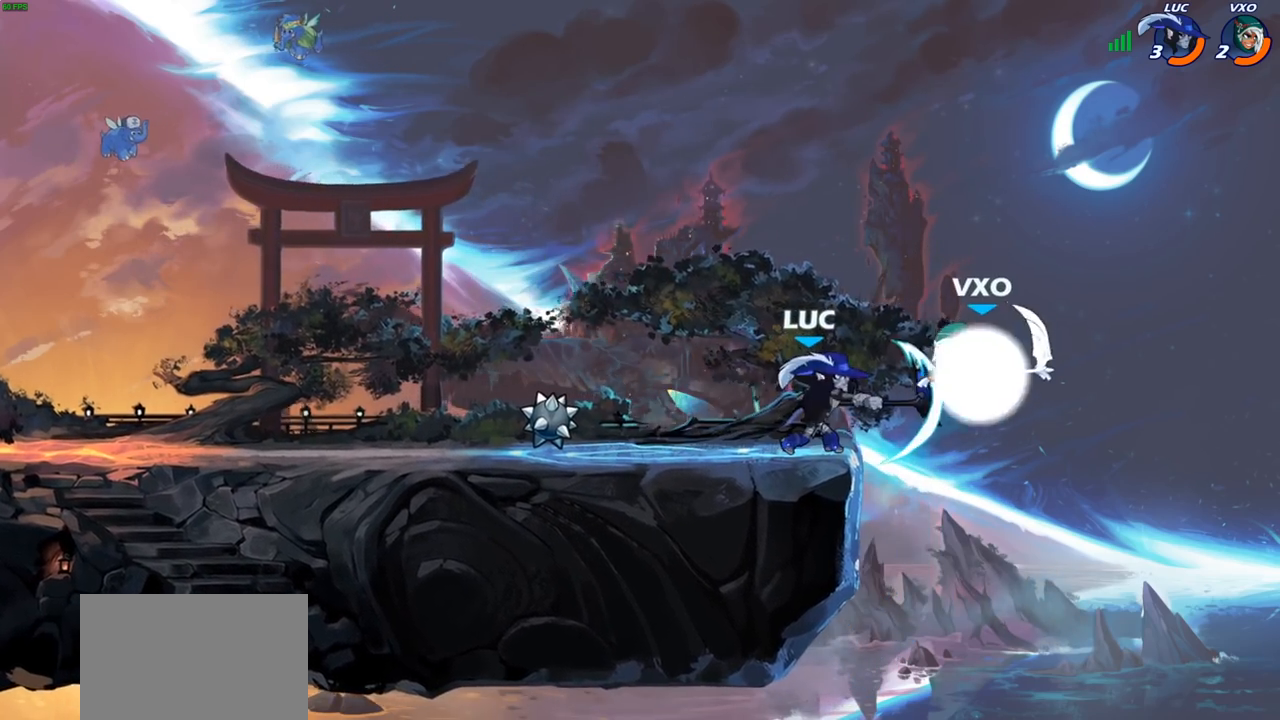
{"buttons": ["CROSS", "R2"], "left_stick": "left", "right_stick": "center", "events": [[367, "CROSS", "down"], [367, "left_stick", "left"], [450, "R2", "down"]]}
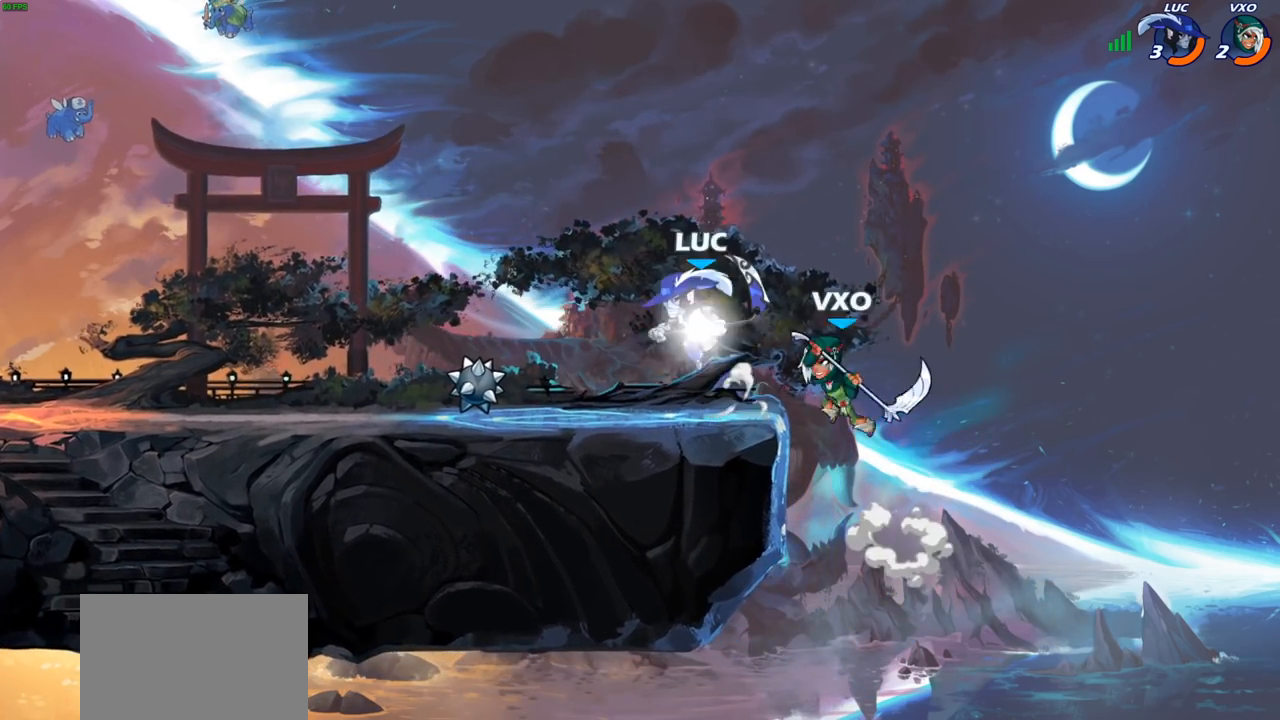
{"buttons": [], "left_stick": "left", "right_stick": "center", "events": [[17, "CROSS", "up"], [33, "left_stick", "up-left"], [183, "R2", "up"], [217, "left_stick", "up-right"], [267, "SQUARE", "down"], [333, "left_stick", "up-left"], [367, "SQUARE", "up"], [400, "left_stick", "left"]]}
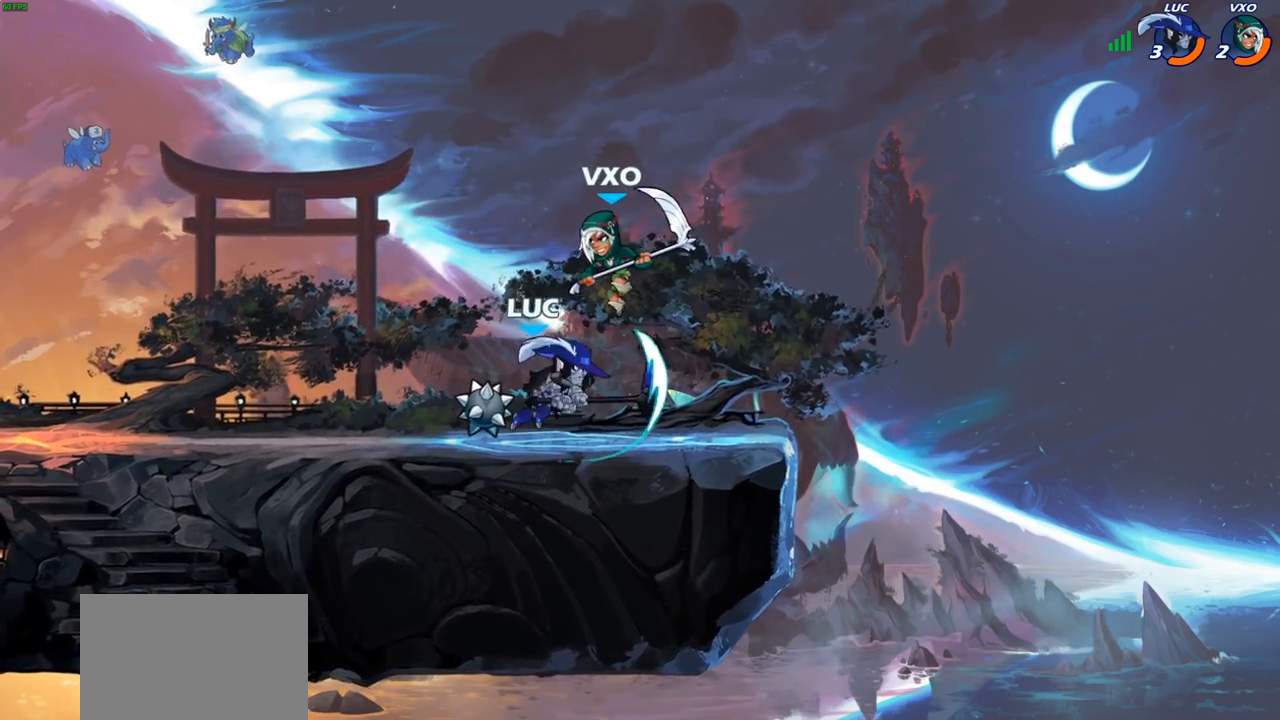
{"buttons": ["CROSS"], "left_stick": "right", "right_stick": "center", "events": [[300, "left_stick", "right"], [383, "CROSS", "down"]]}
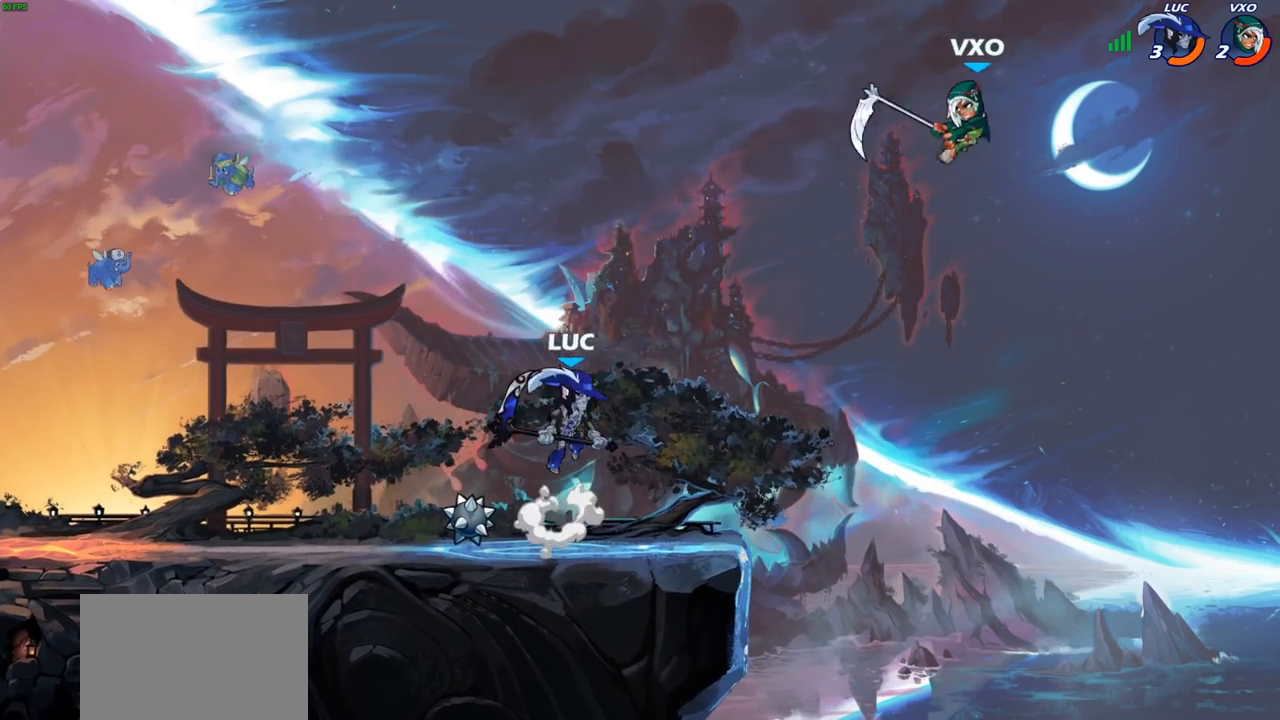
{"buttons": [], "left_stick": "down-left", "right_stick": "center", "events": [[50, "CROSS", "up"], [183, "left_stick", "center"], [300, "left_stick", "left"], [483, "left_stick", "down-left"]]}
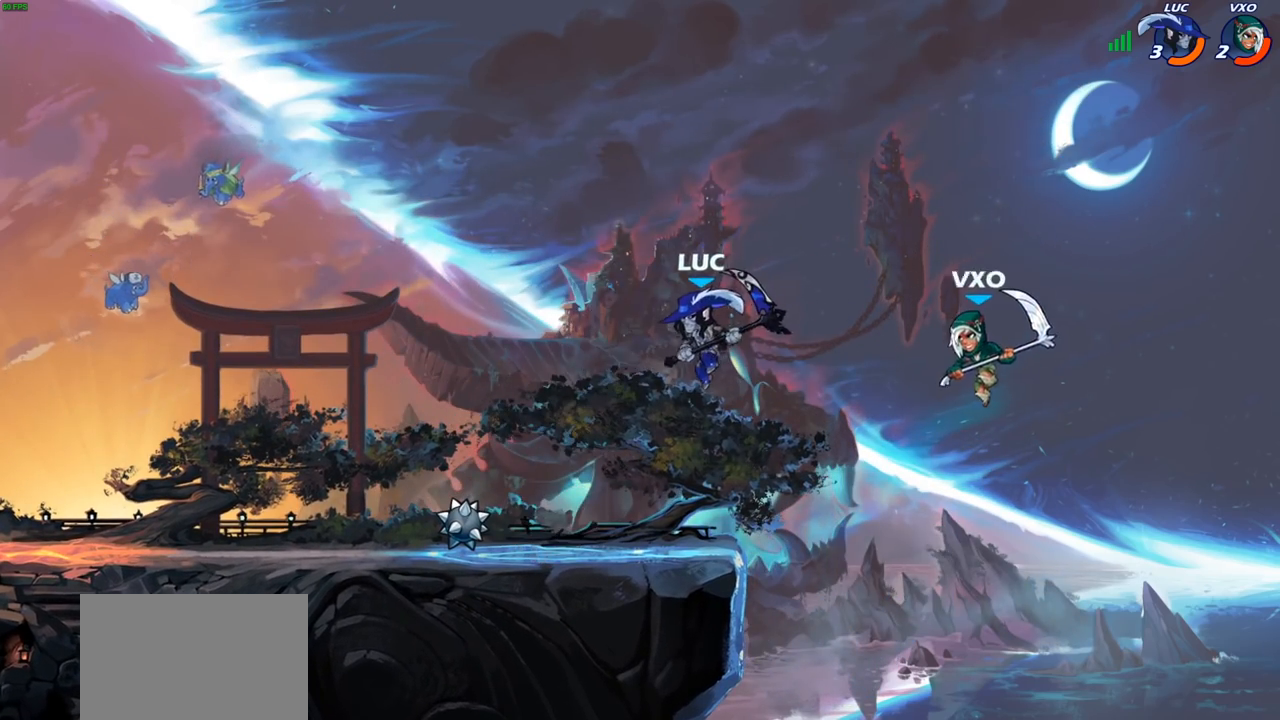
{"buttons": [], "left_stick": "down-left", "right_stick": "center", "events": [[250, "left_stick", "up"], [400, "left_stick", "right"], [450, "left_stick", "down-left"]]}
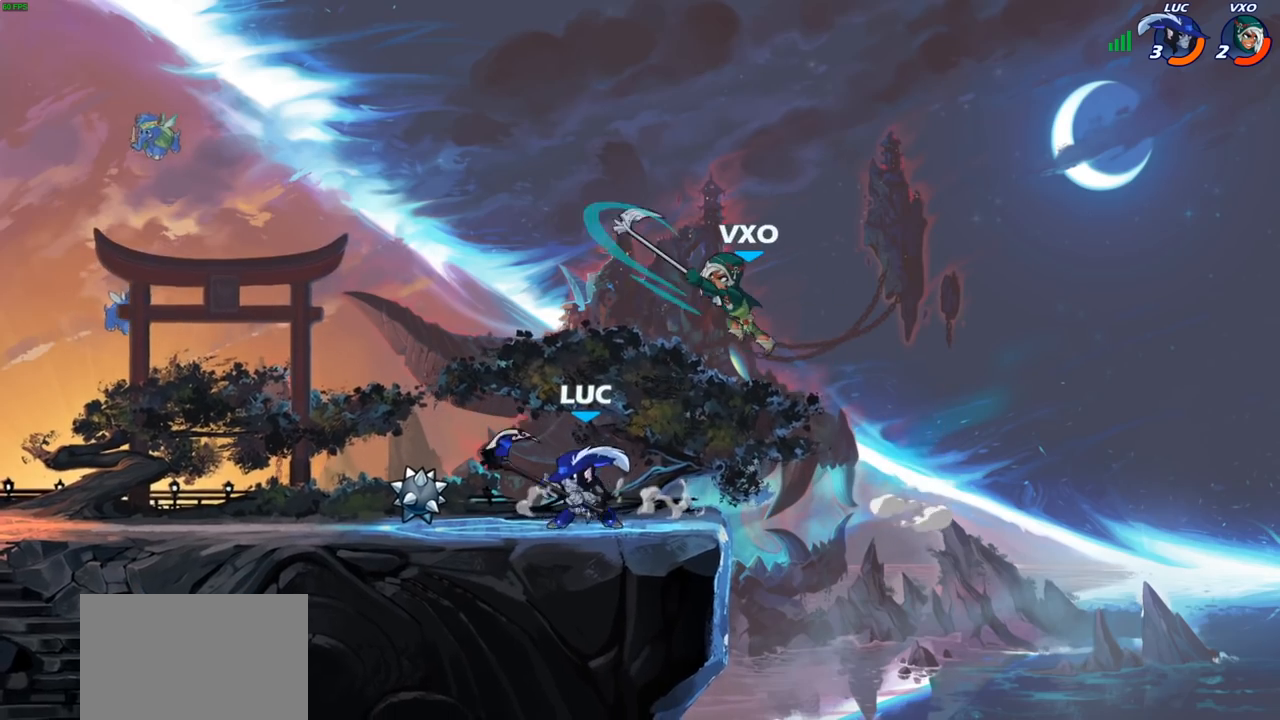
{"buttons": [], "left_stick": "up-left", "right_stick": "center", "events": [[67, "left_stick", "left"], [217, "left_stick", "up"], [333, "left_stick", "up-left"], [350, "CROSS", "down"], [433, "CROSS", "up"]]}
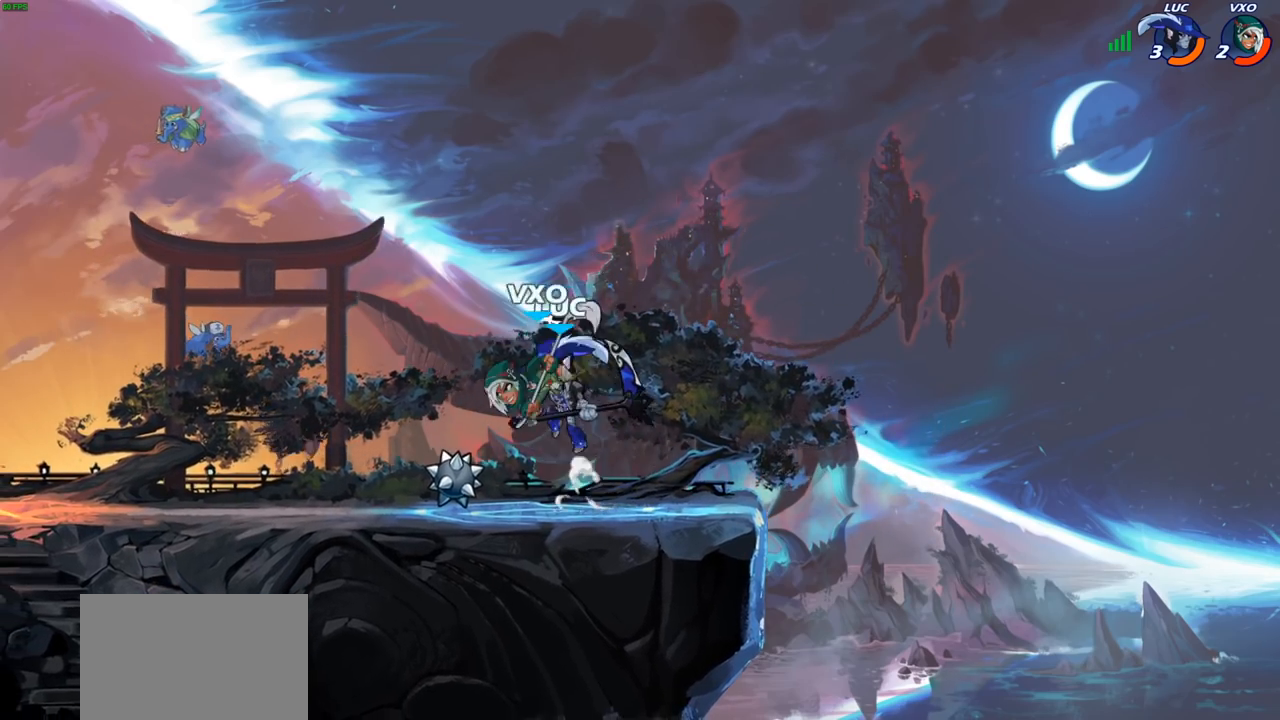
{"buttons": ["CIRCLE"], "left_stick": "center", "right_stick": "center", "events": [[100, "left_stick", "down-left"], [367, "left_stick", "down-right"], [450, "CIRCLE", "down"], [450, "left_stick", "center"]]}
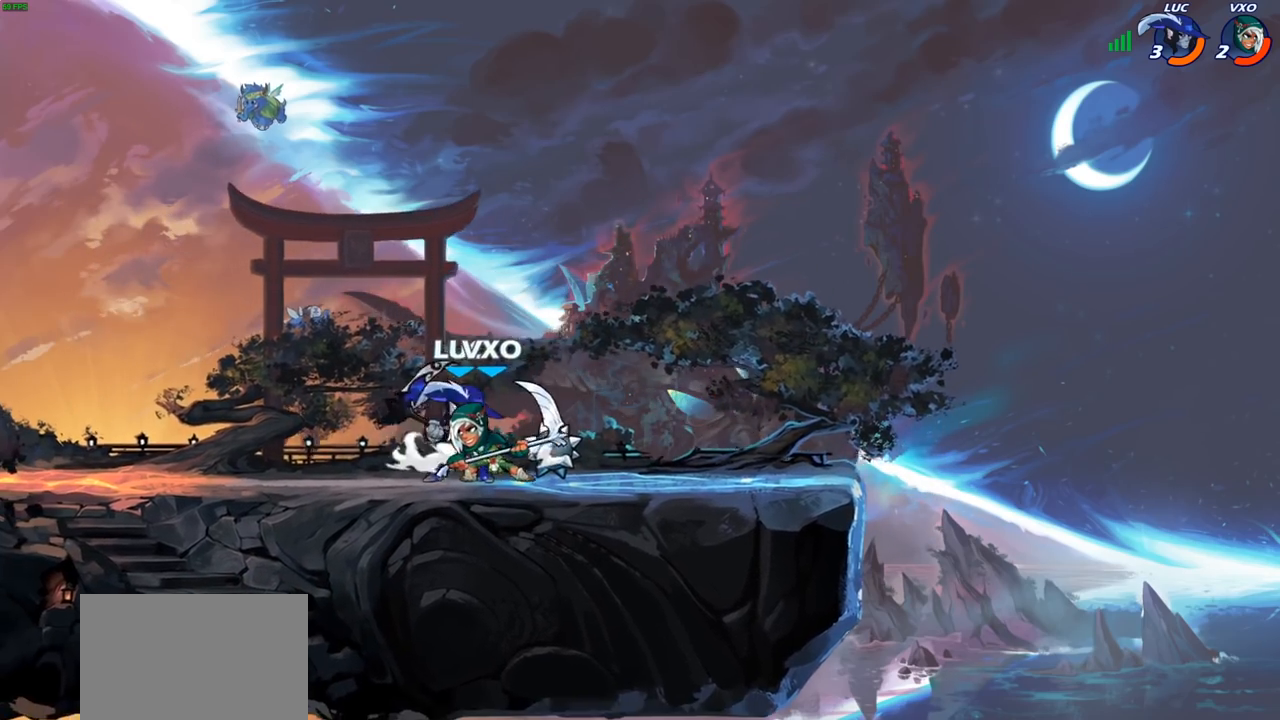
{"buttons": [], "left_stick": "left", "right_stick": "center", "events": [[17, "CIRCLE", "up"], [167, "left_stick", "left"]]}
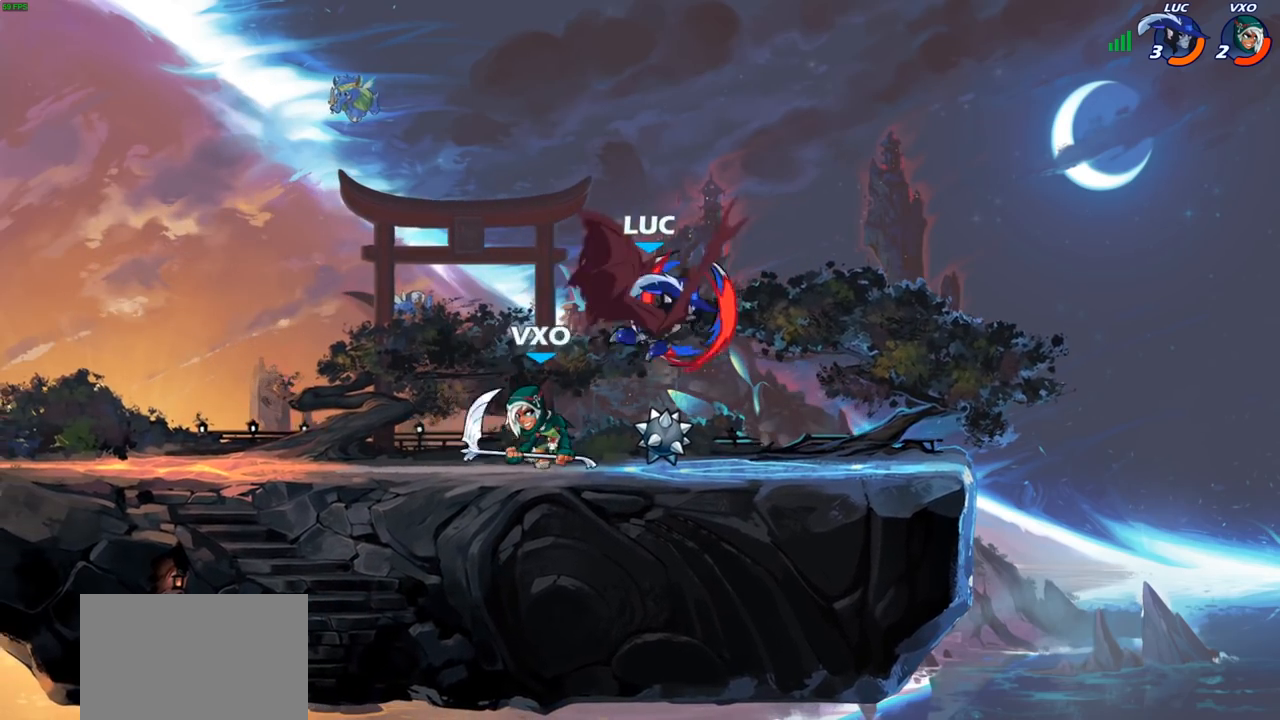
{"buttons": [], "left_stick": "up-left", "right_stick": "center", "events": [[50, "left_stick", "center"], [383, "left_stick", "left"], [450, "left_stick", "up-left"]]}
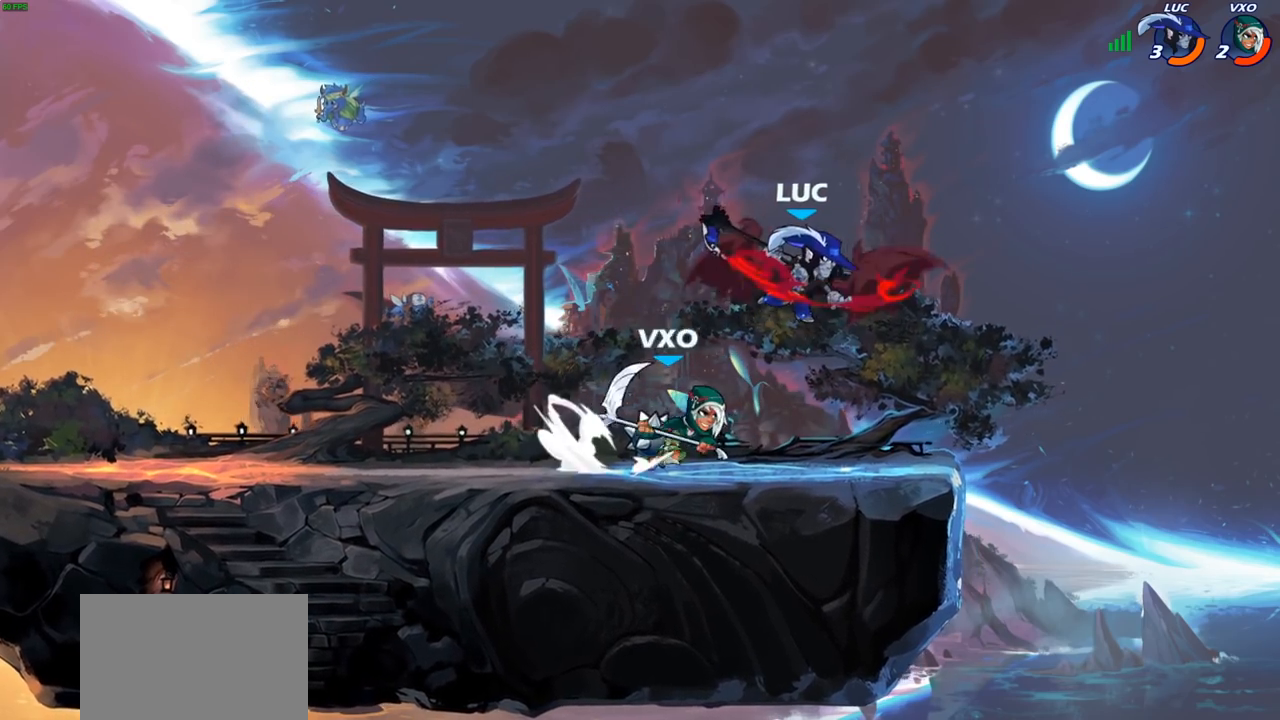
{"buttons": [], "left_stick": "up", "right_stick": "center", "events": [[67, "left_stick", "up-right"], [267, "left_stick", "up-left"], [300, "CROSS", "down"], [450, "CROSS", "up"], [450, "left_stick", "up"]]}
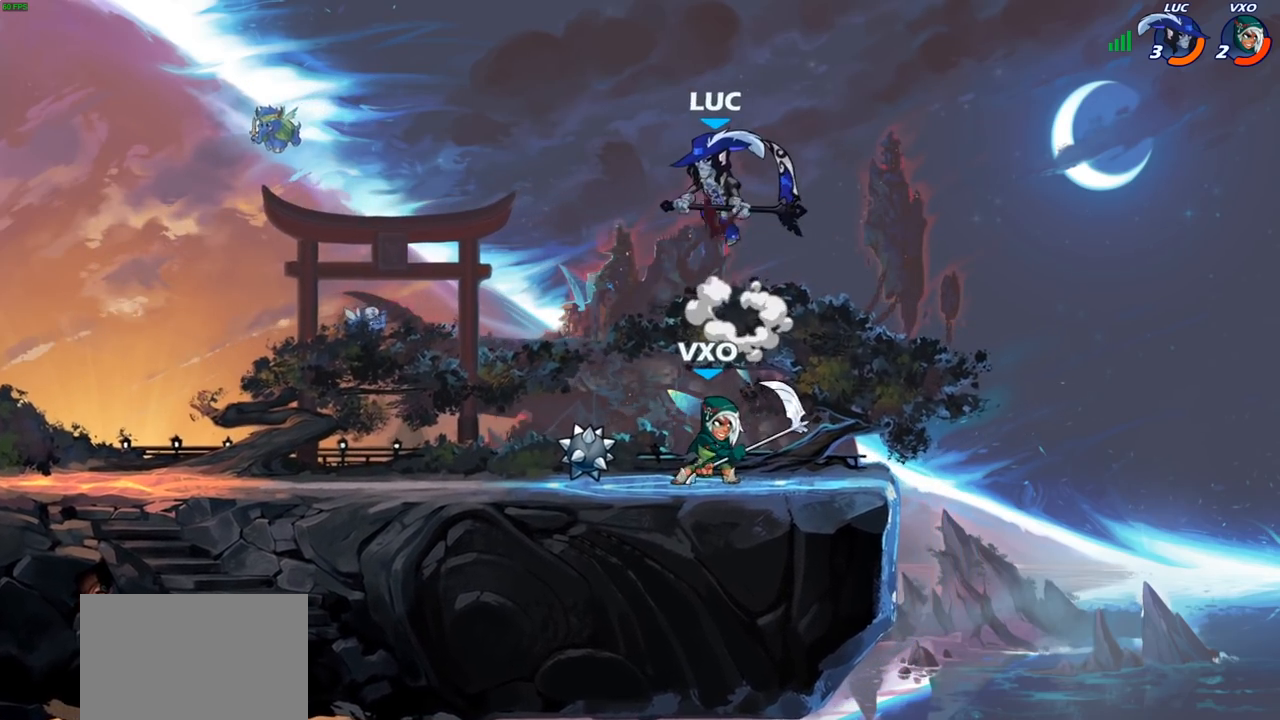
{"buttons": [], "left_stick": "down-left", "right_stick": "center", "events": [[50, "left_stick", "up-left"], [417, "left_stick", "down-left"]]}
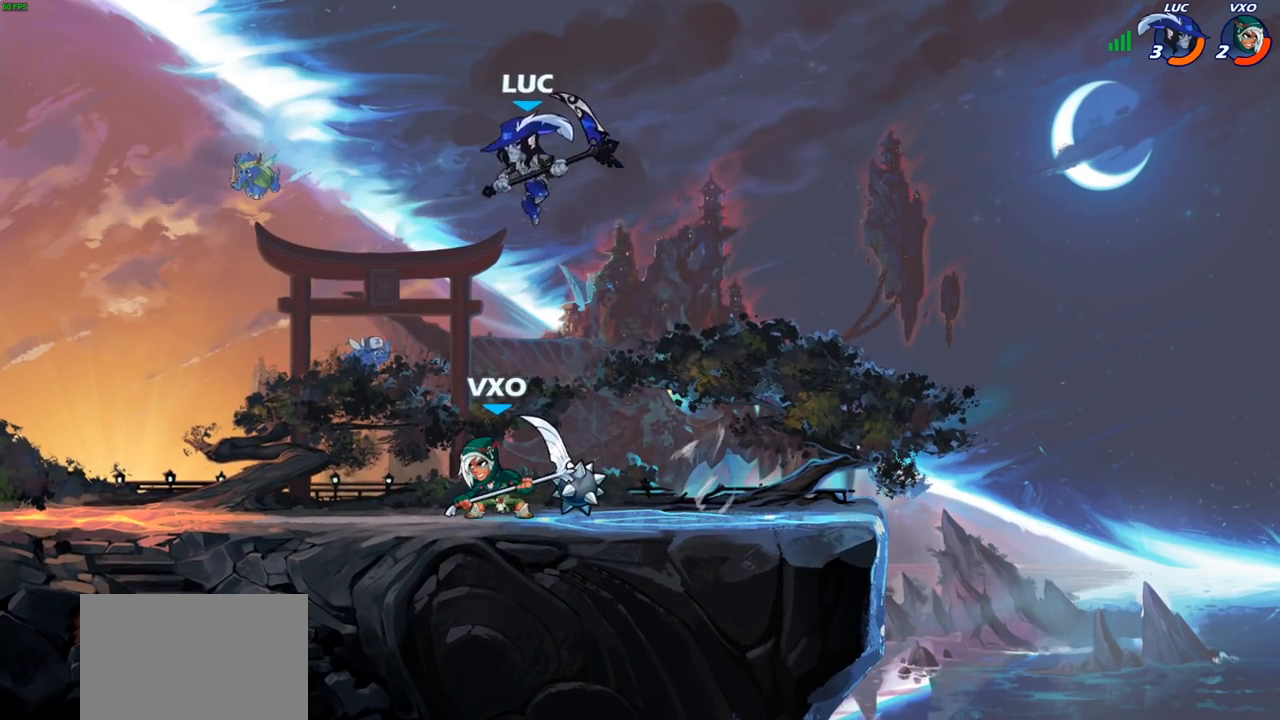
{"buttons": [], "left_stick": "left", "right_stick": "center", "events": [[83, "left_stick", "down-right"], [117, "SQUARE", "down"], [200, "SQUARE", "up"], [233, "left_stick", "down-left"], [333, "left_stick", "left"]]}
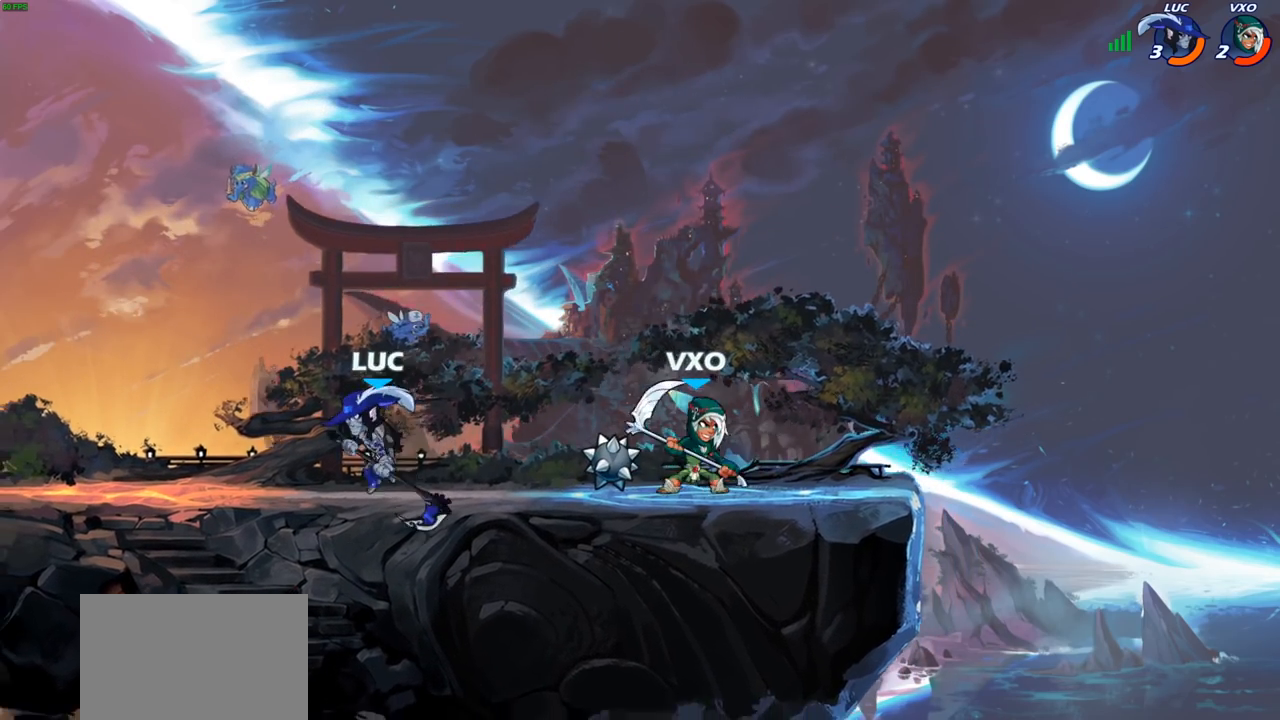
{"buttons": [], "left_stick": "up-right", "right_stick": "center", "events": [[267, "left_stick", "up-left"], [500, "left_stick", "up-right"]]}
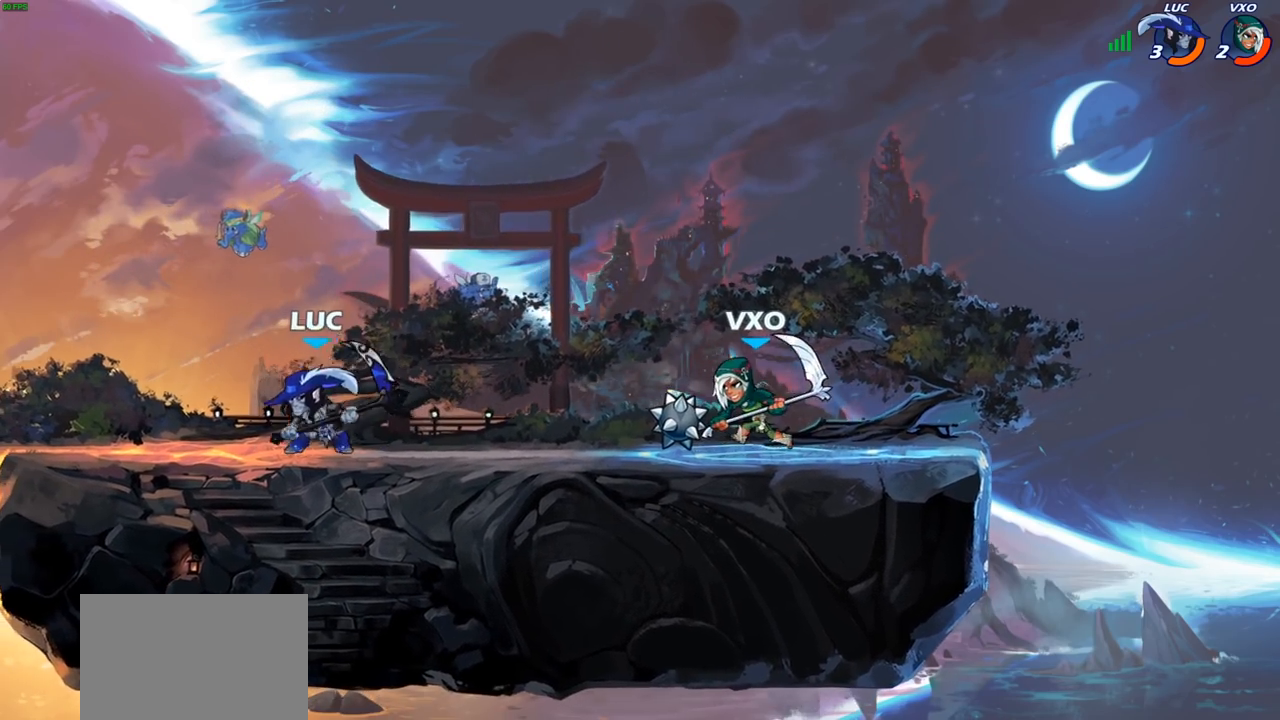
{"buttons": [], "left_stick": "down-right", "right_stick": "center", "events": [[67, "left_stick", "right"], [200, "left_stick", "down-right"], [250, "R2", "down"], [300, "SQUARE", "down"], [383, "R2", "up"], [433, "SQUARE", "up"]]}
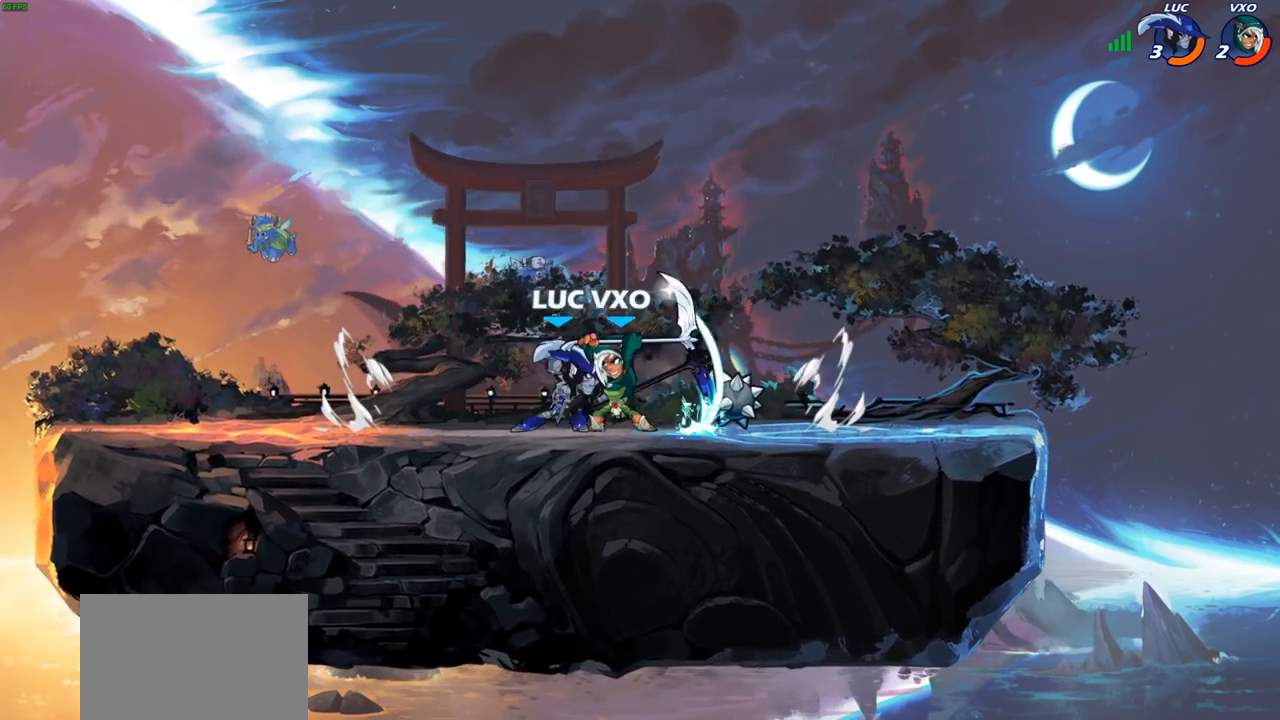
{"buttons": [], "left_stick": "left", "right_stick": "center", "events": [[83, "left_stick", "right"], [300, "left_stick", "up-left"], [350, "left_stick", "left"], [383, "SQUARE", "down"], [467, "SQUARE", "up"]]}